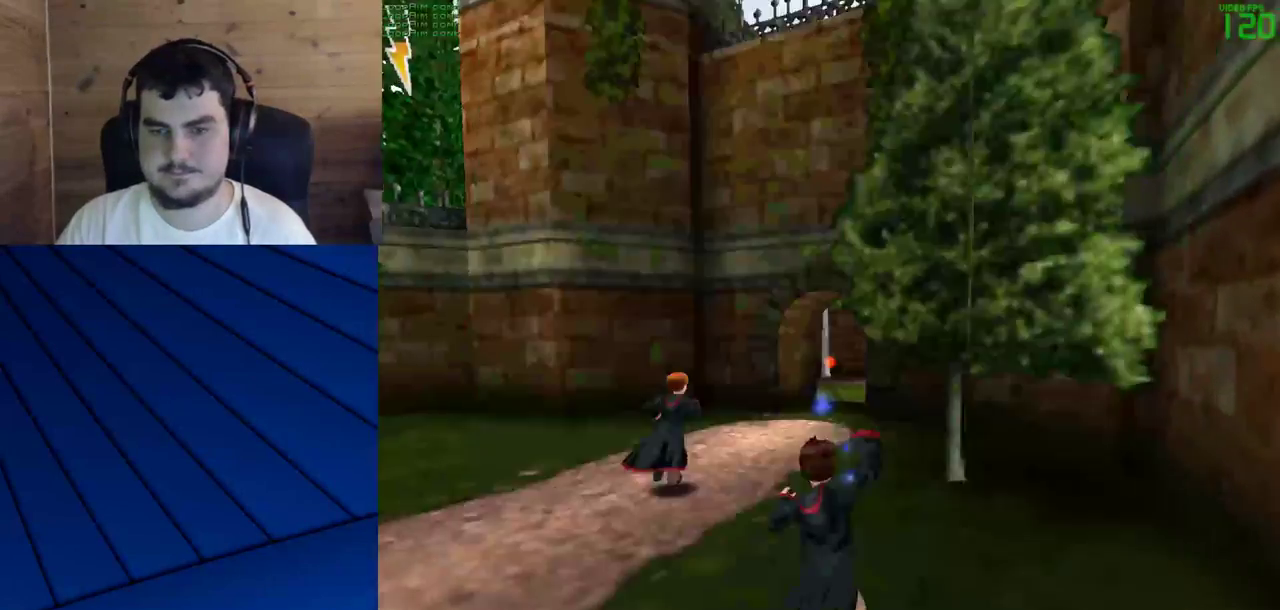
Gameplay with keyboard and mouse; each line is a JSON object with the keys and mouse buttons held at the frame after it. "events" lists presses ("down") and releases ("up") of "a", "d", "e", "f", "q", "s", "shift", "w", "mouse_left" and "mouse_right" between this image and that frame as [ms after this image, input, new state], when the widget could be followed in between. "mouse_left", "mouse_right" = the "left", "right" buttons of the "mouse" list. No other keys are recorded. Mouse movement is not recorded.
{"keys": ["shift", "w"], "mouse": [], "events": [[67, "mouse_left", "down"], [100, "mouse_left", "up"], [200, "mouse_left", "down"], [300, "mouse_left", "up"], [333, "mouse_left", "down"], [433, "mouse_left", "up"]]}
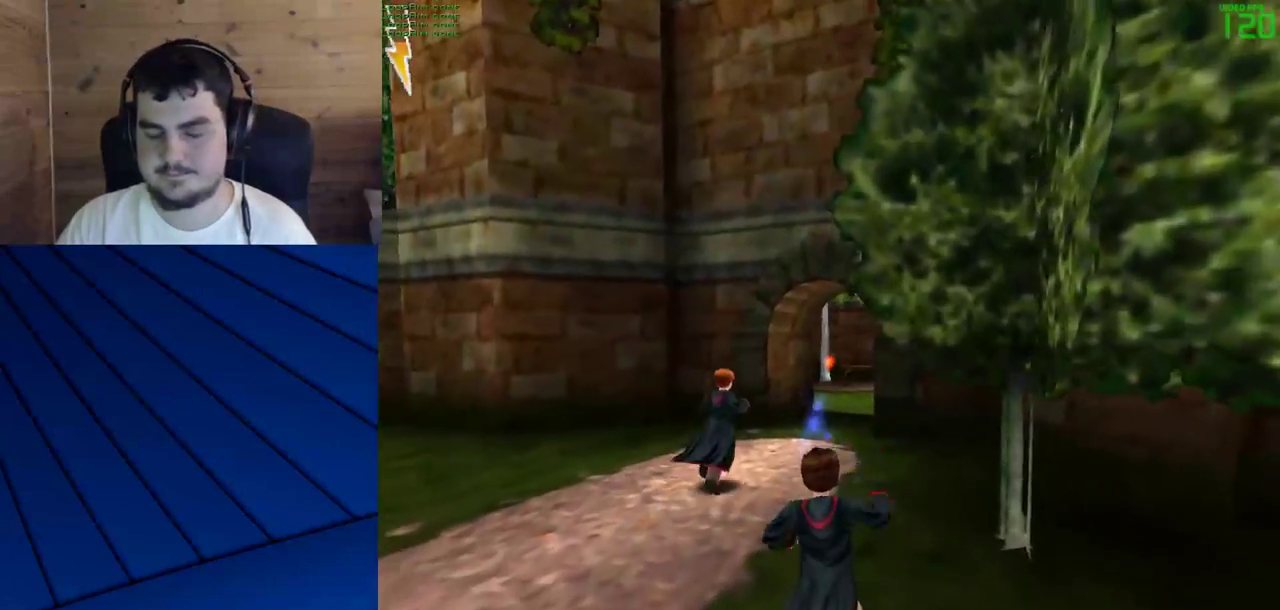
{"keys": ["shift", "w"], "mouse": [], "events": []}
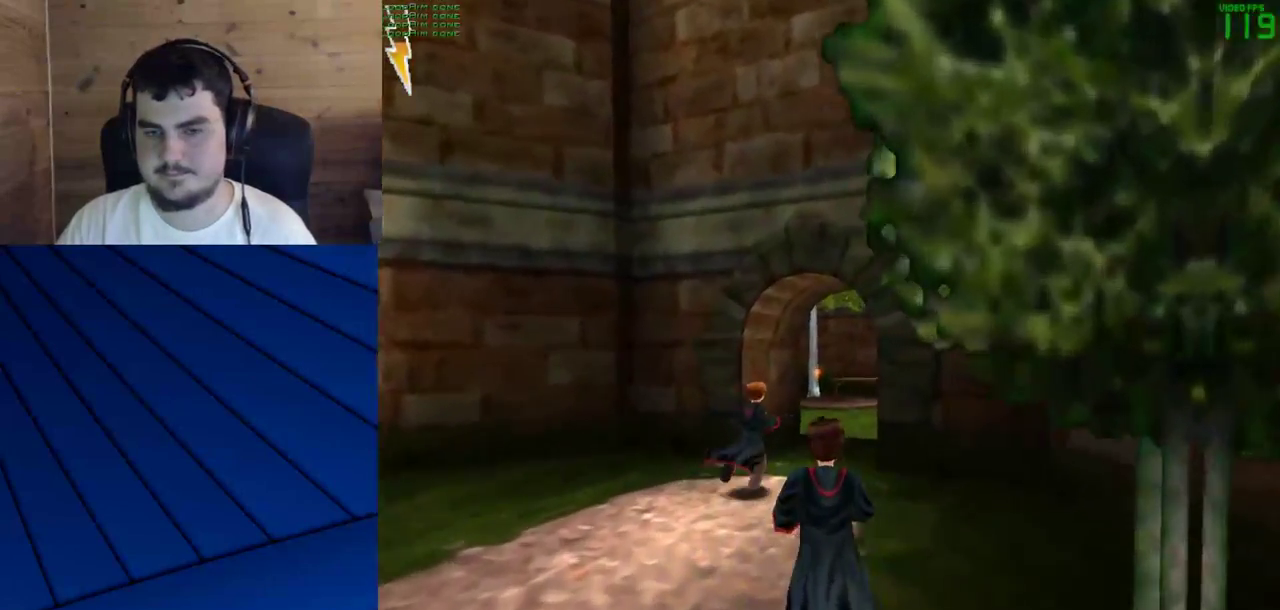
{"keys": ["shift", "w"], "mouse": ["left"], "events": [[467, "mouse_left", "down"]]}
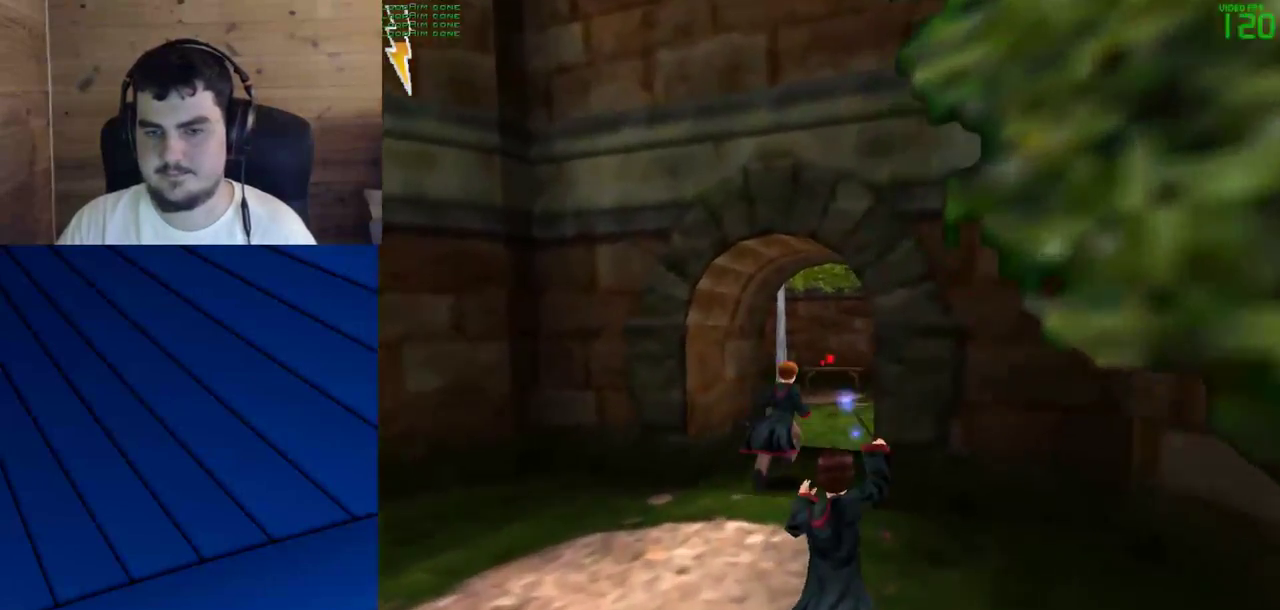
{"keys": ["shift", "w"], "mouse": [], "events": [[67, "mouse_left", "up"], [150, "mouse_left", "down"], [250, "mouse_left", "up"]]}
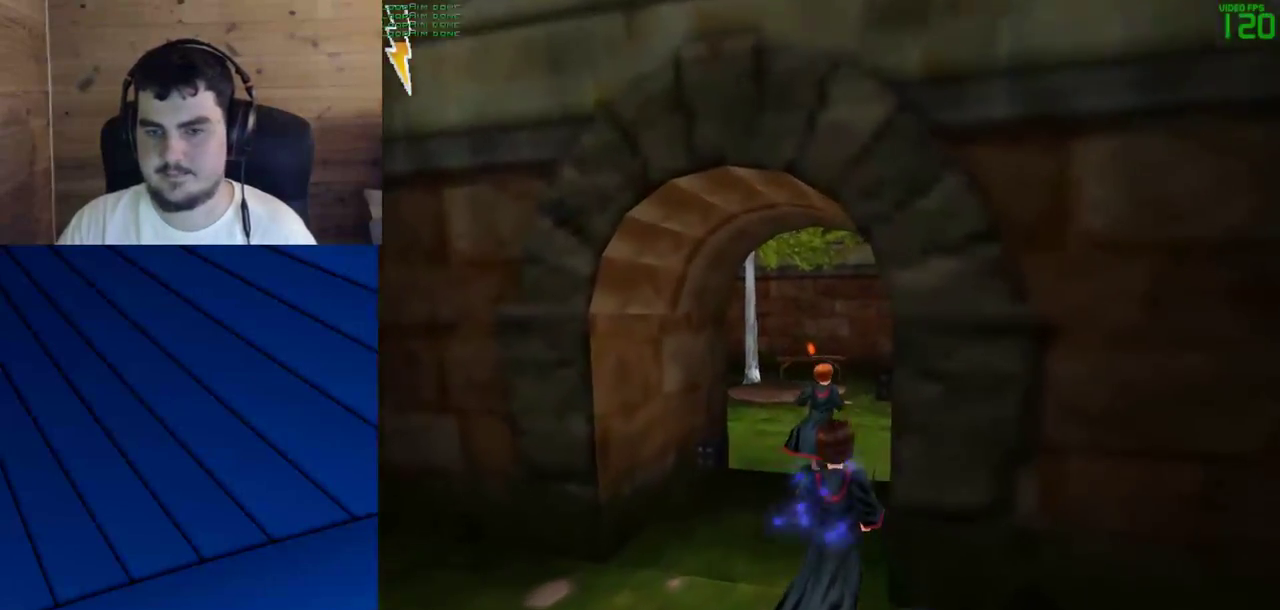
{"keys": ["shift", "w"], "mouse": [], "events": []}
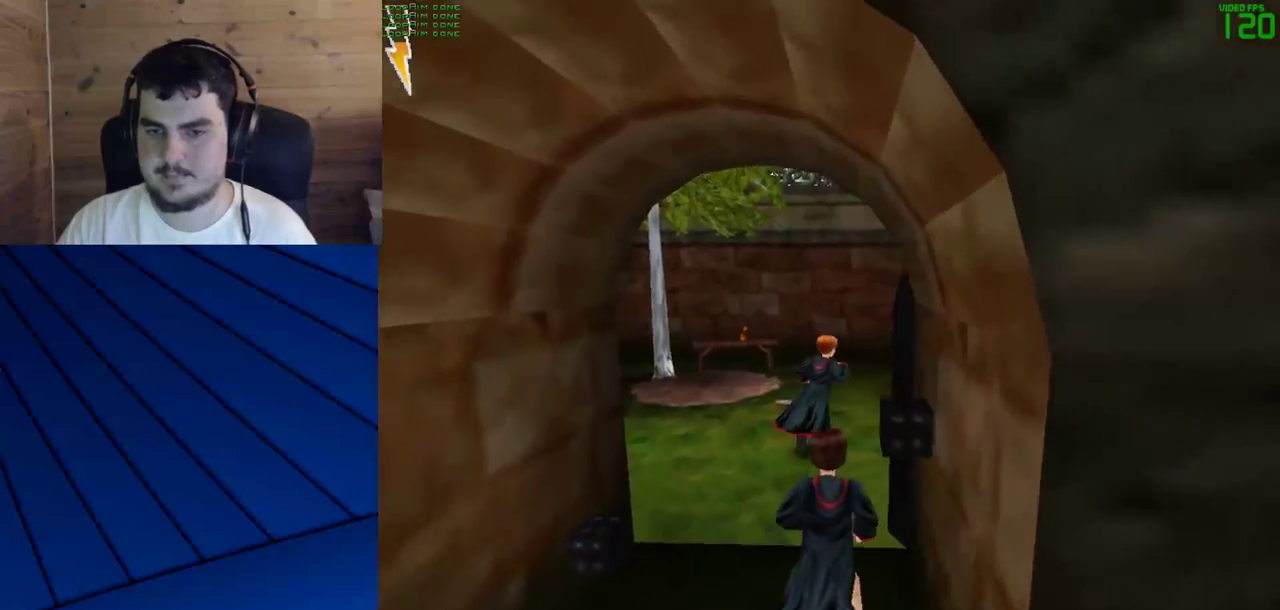
{"keys": ["shift", "w"], "mouse": [], "events": []}
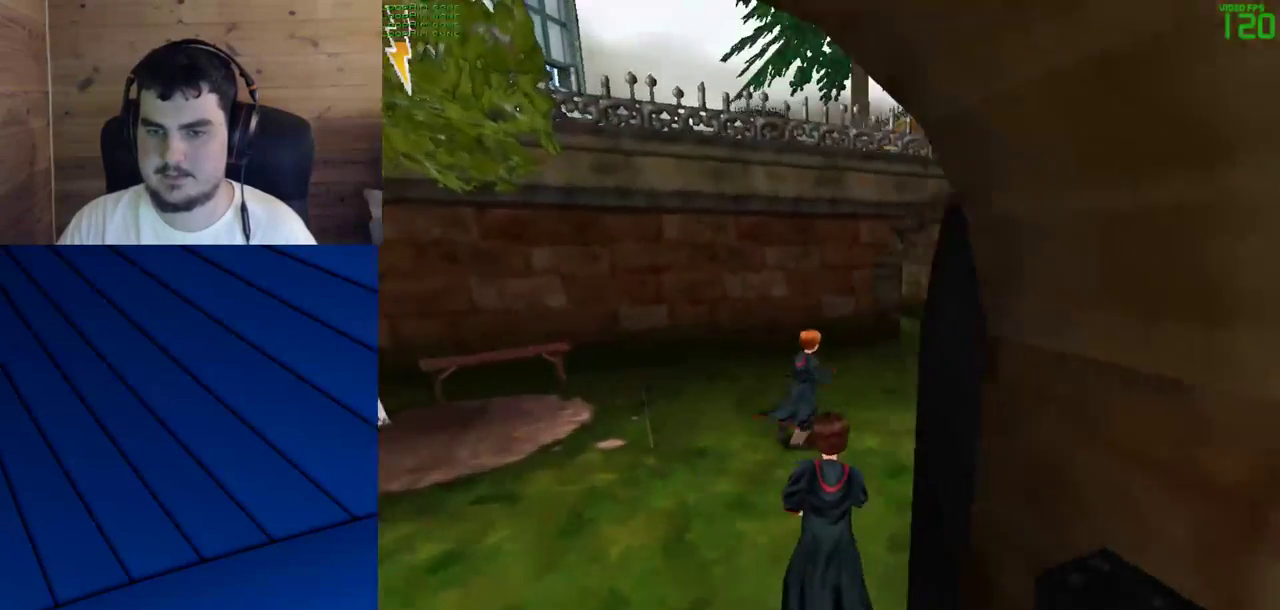
{"keys": ["shift", "w"], "mouse": [], "events": []}
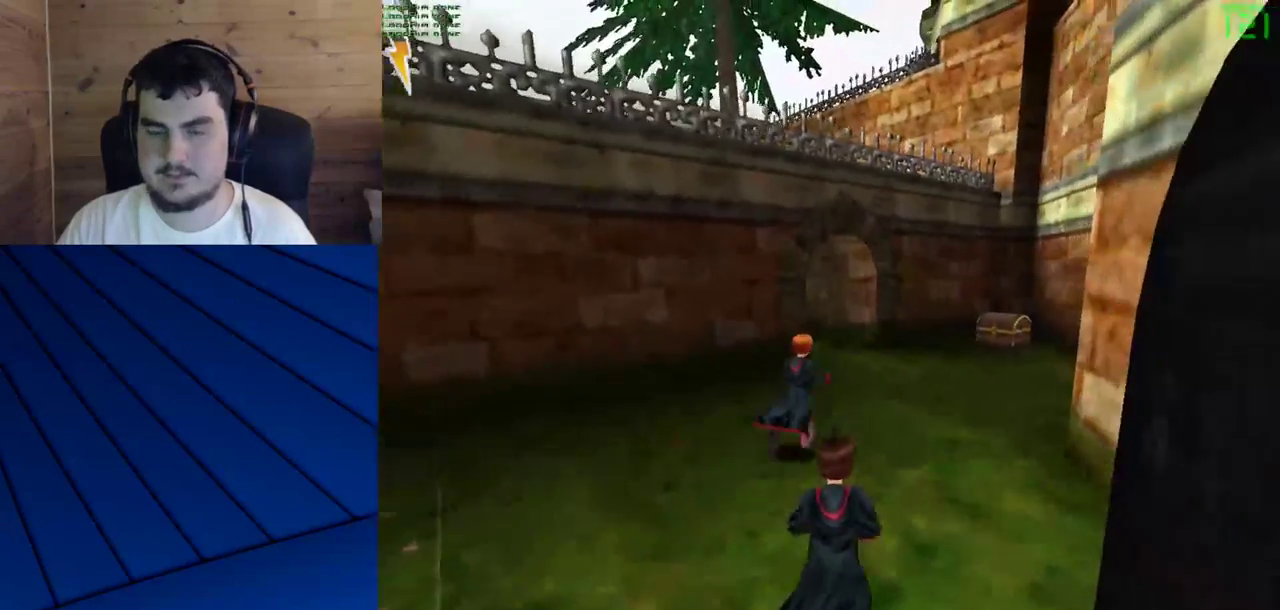
{"keys": ["shift", "w"], "mouse": [], "events": [[83, "mouse_left", "down"], [167, "mouse_left", "up"], [217, "mouse_left", "down"], [317, "mouse_left", "up"], [400, "mouse_left", "down"], [450, "mouse_left", "up"]]}
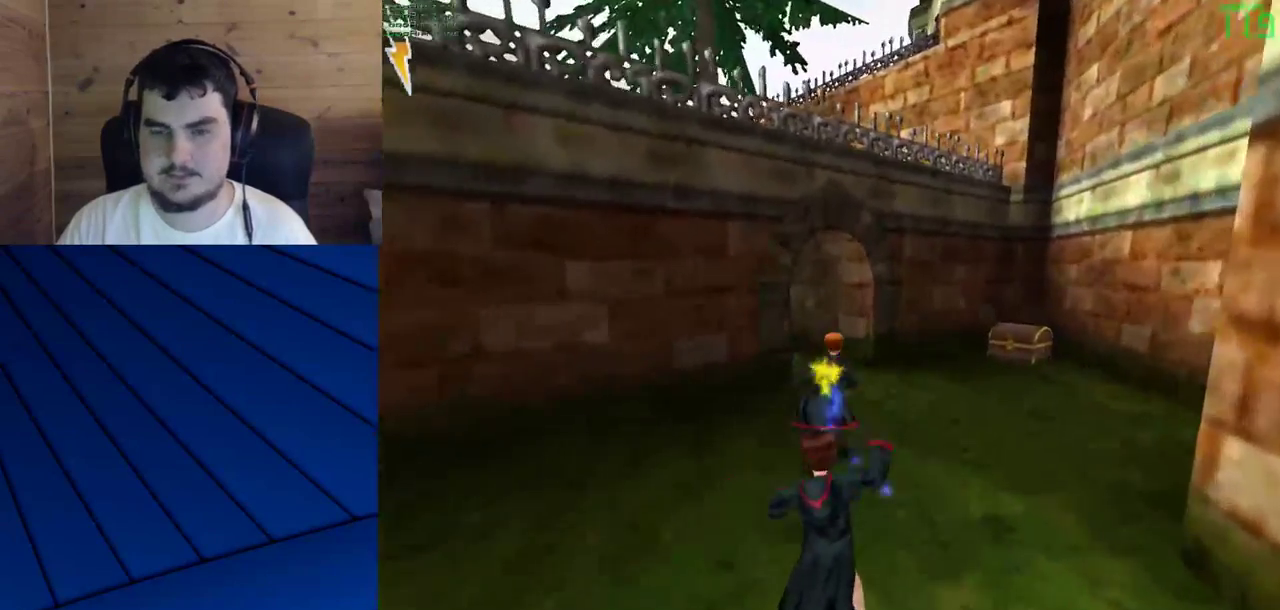
{"keys": ["shift", "w"], "mouse": [], "events": [[50, "mouse_left", "down"], [133, "mouse_left", "up"], [183, "mouse_left", "down"], [333, "mouse_left", "up"]]}
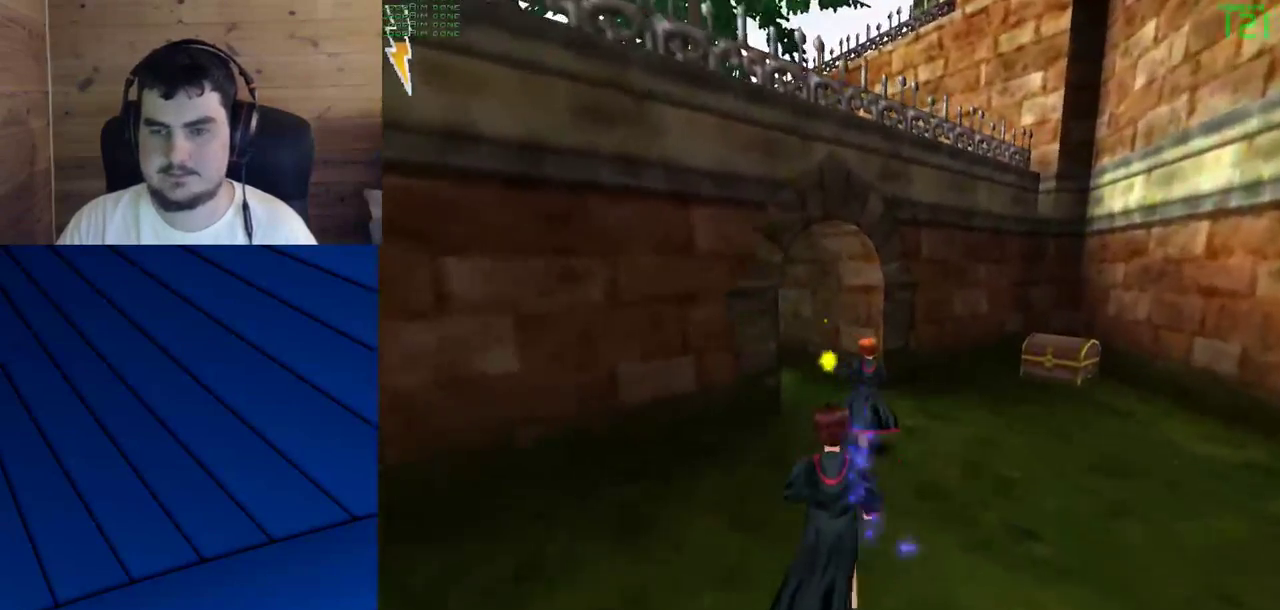
{"keys": ["shift", "w"], "mouse": [], "events": []}
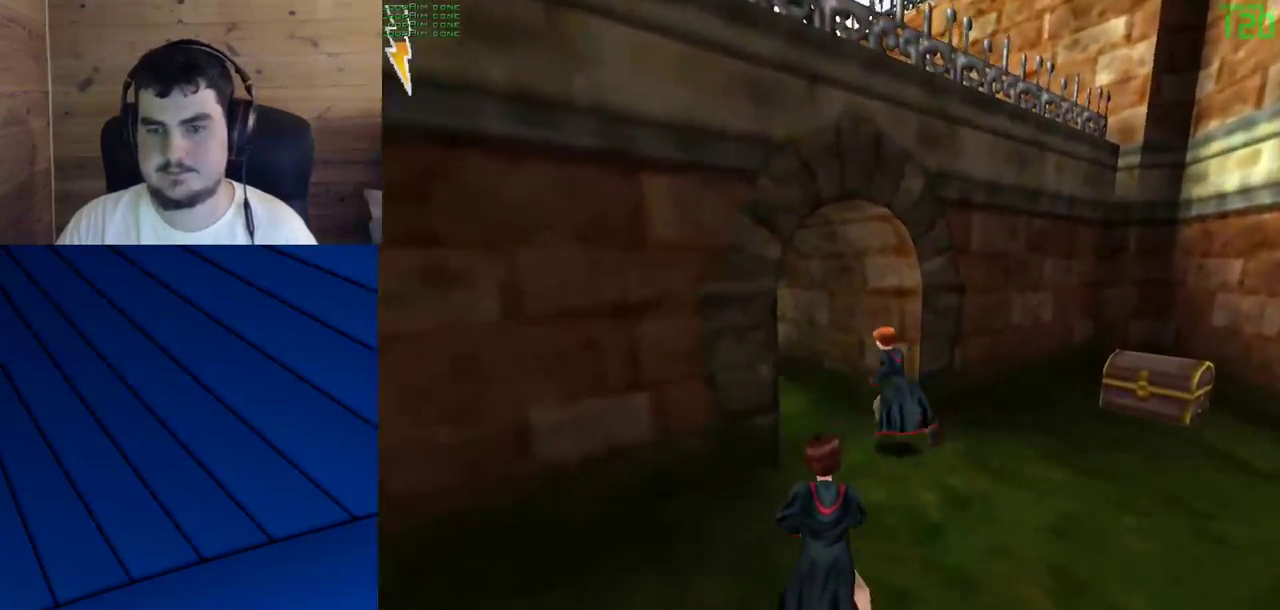
{"keys": ["shift", "w"], "mouse": [], "events": []}
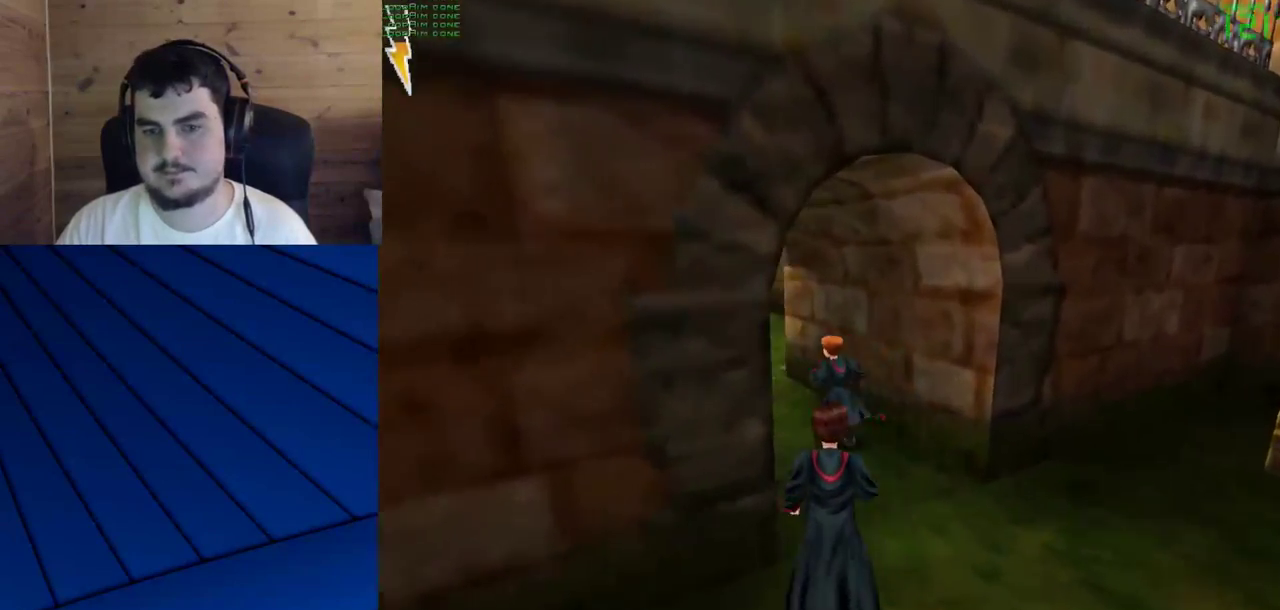
{"keys": ["shift", "w"], "mouse": [], "events": []}
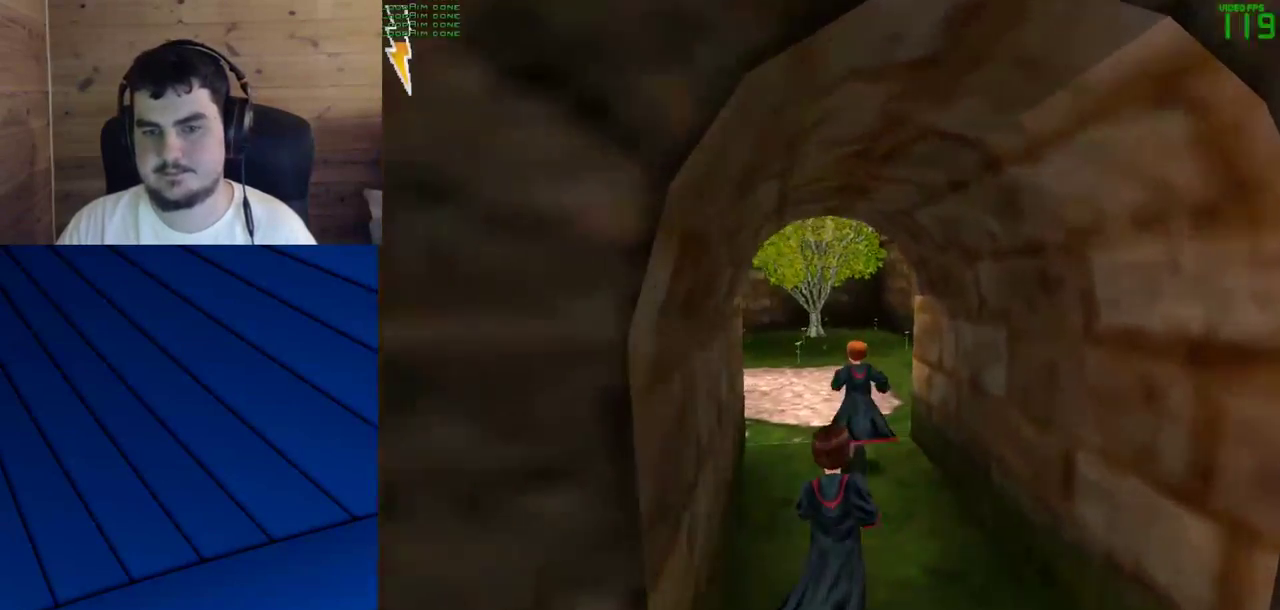
{"keys": ["shift", "w"], "mouse": [], "events": []}
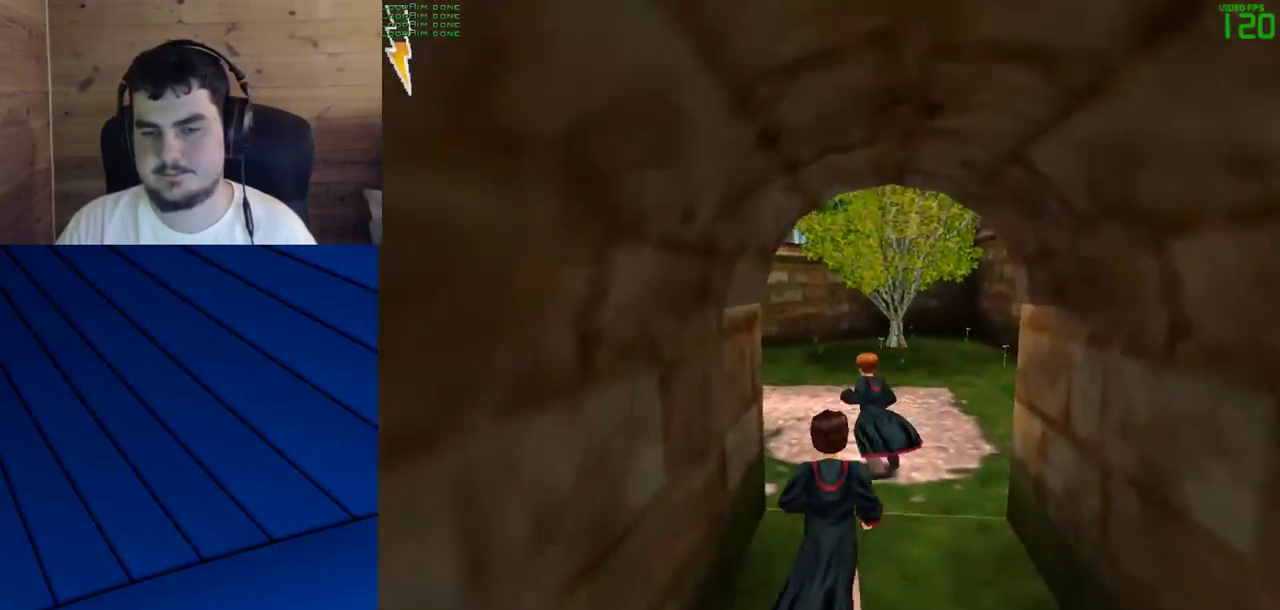
{"keys": ["shift", "w"], "mouse": [], "events": []}
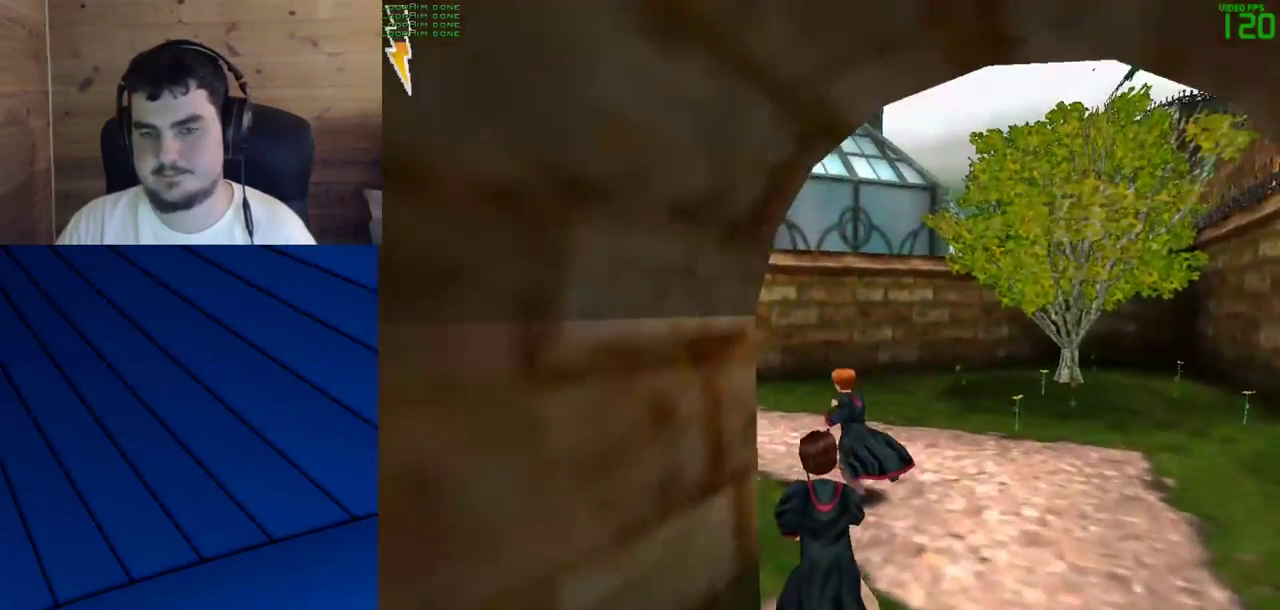
{"keys": ["shift", "w"], "mouse": [], "events": []}
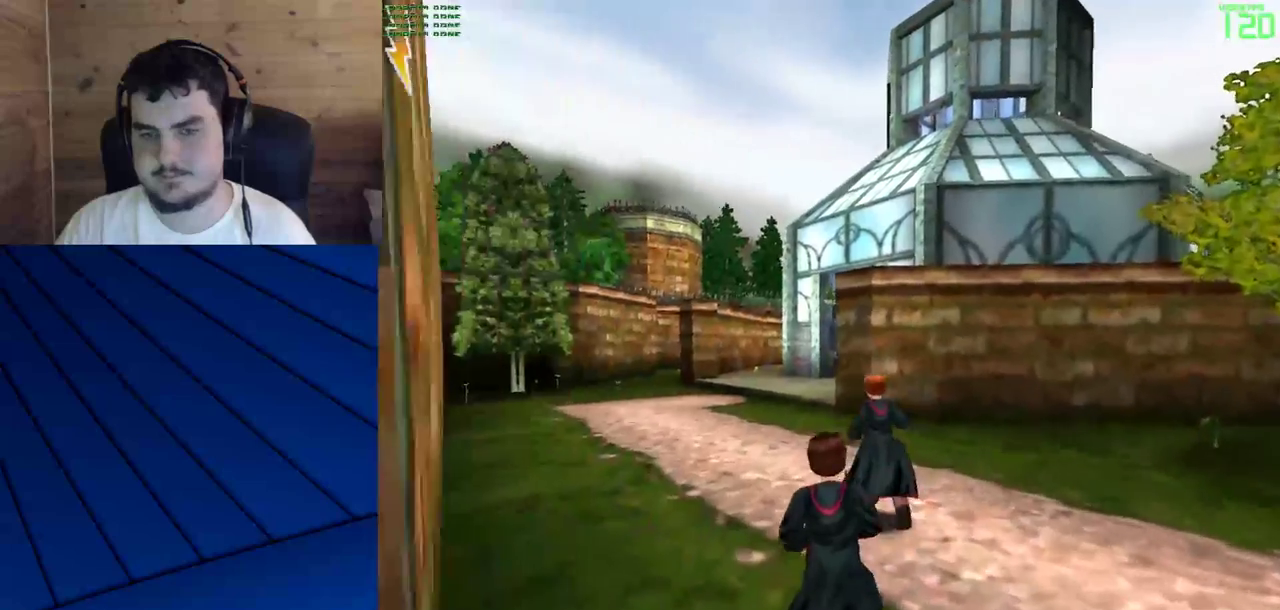
{"keys": ["shift", "w"], "mouse": ["left"], "events": [[300, "mouse_left", "down"], [383, "mouse_left", "up"], [433, "mouse_left", "down"]]}
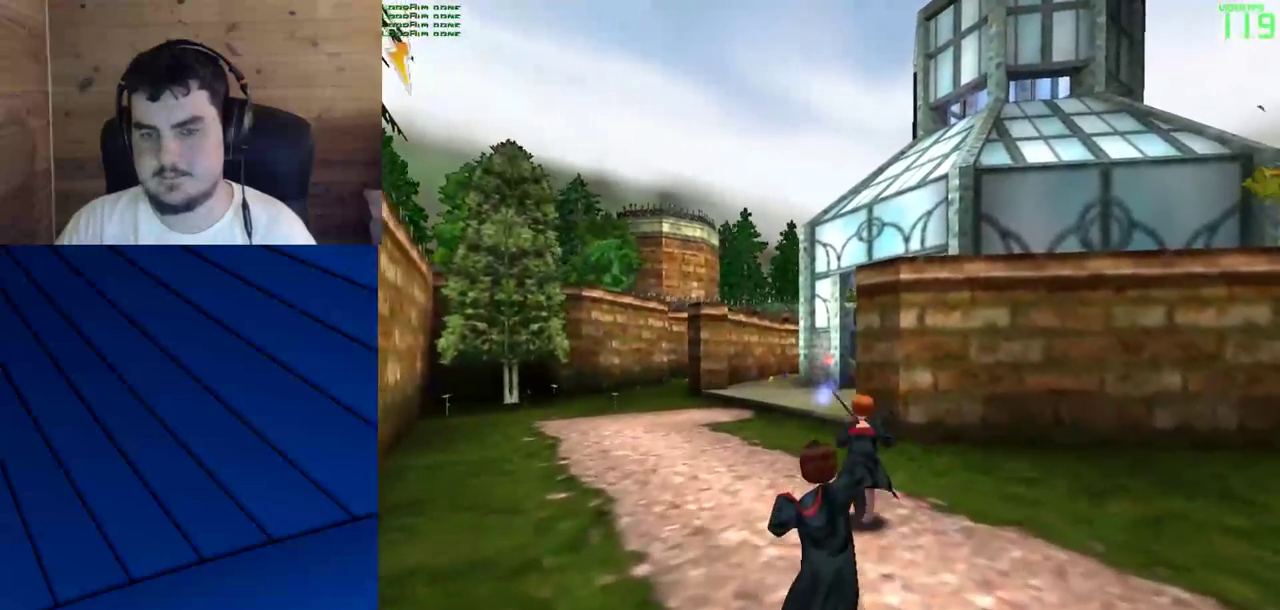
{"keys": ["shift", "w"], "mouse": ["left"], "events": [[33, "mouse_left", "up"], [117, "mouse_left", "down"], [217, "mouse_left", "up"], [317, "mouse_left", "down"], [400, "mouse_left", "up"], [500, "mouse_left", "down"]]}
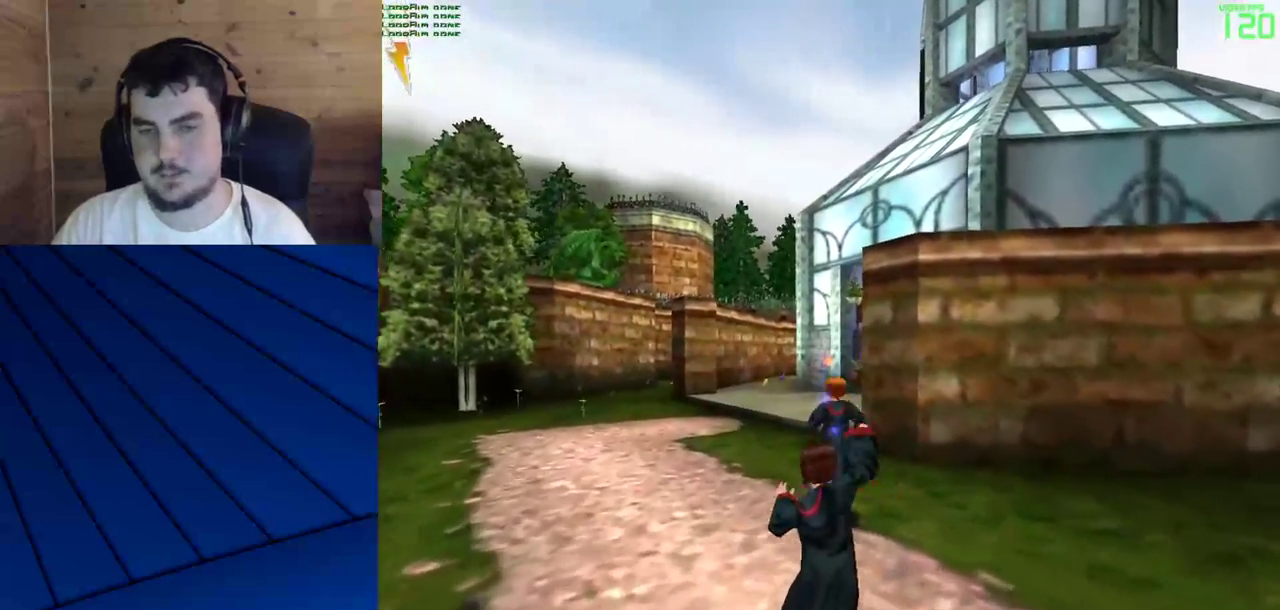
{"keys": ["shift", "w"], "mouse": ["left"], "events": [[50, "mouse_left", "up"], [133, "mouse_left", "down"], [233, "mouse_left", "up"], [283, "mouse_left", "down"], [367, "mouse_left", "up"], [467, "mouse_left", "down"]]}
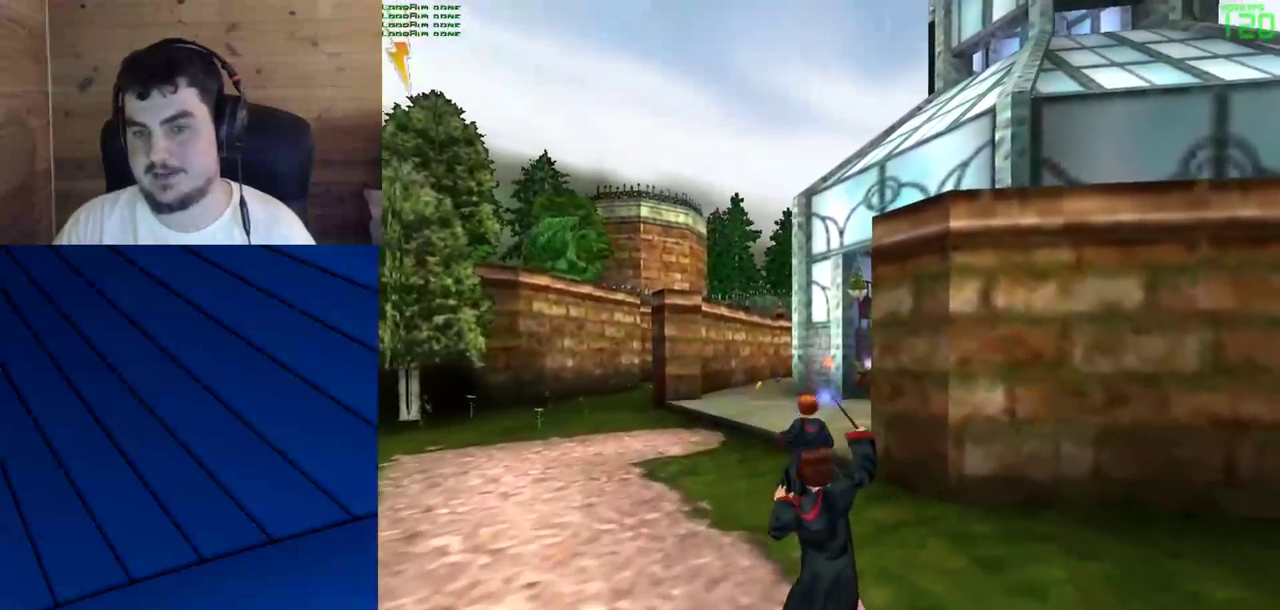
{"keys": ["shift", "w"], "mouse": [], "events": [[67, "mouse_left", "up"], [150, "mouse_left", "down"], [200, "mouse_left", "up"]]}
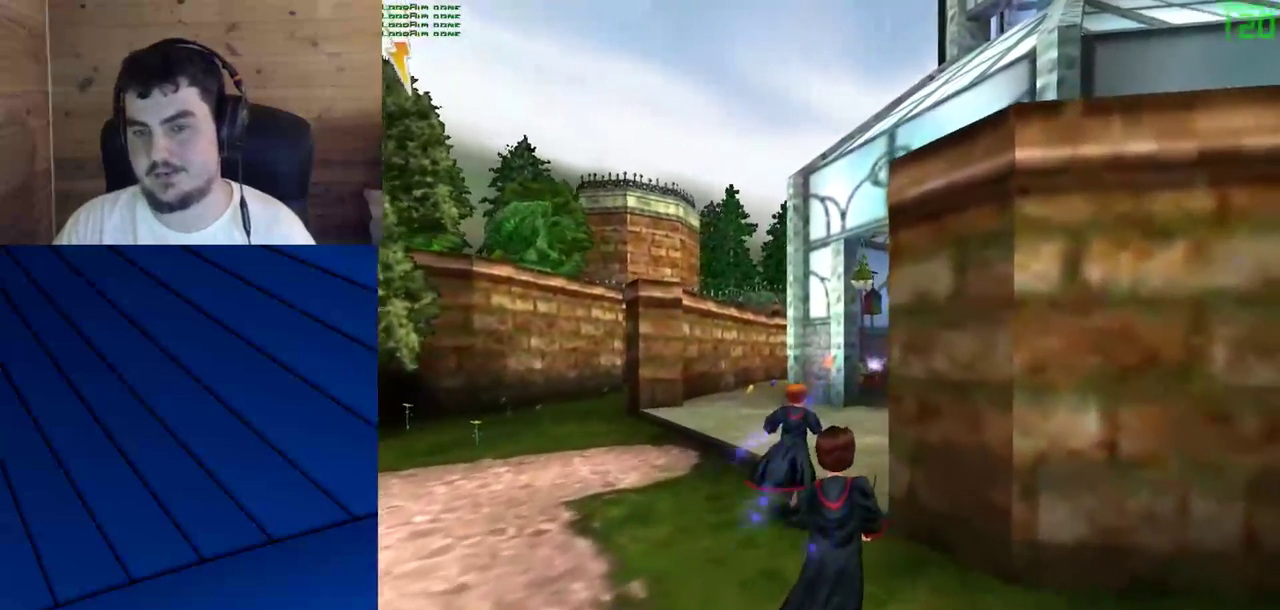
{"keys": ["shift", "w"], "mouse": [], "events": []}
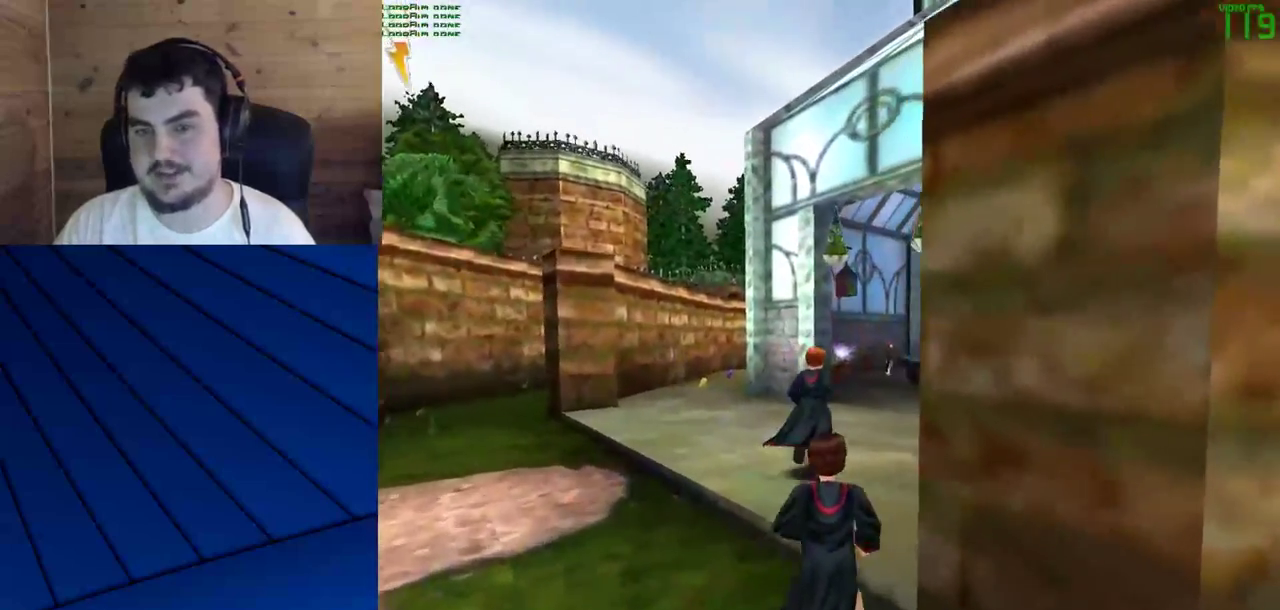
{"keys": ["shift", "w"], "mouse": [], "events": []}
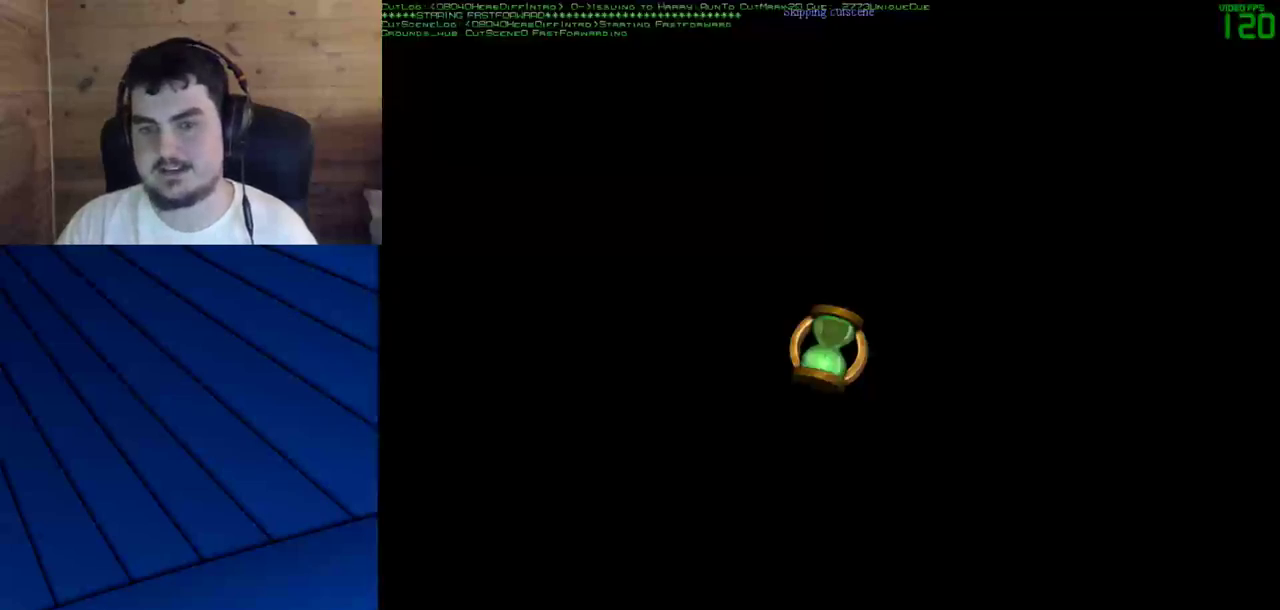
{"keys": ["shift", "w"], "mouse": [], "events": []}
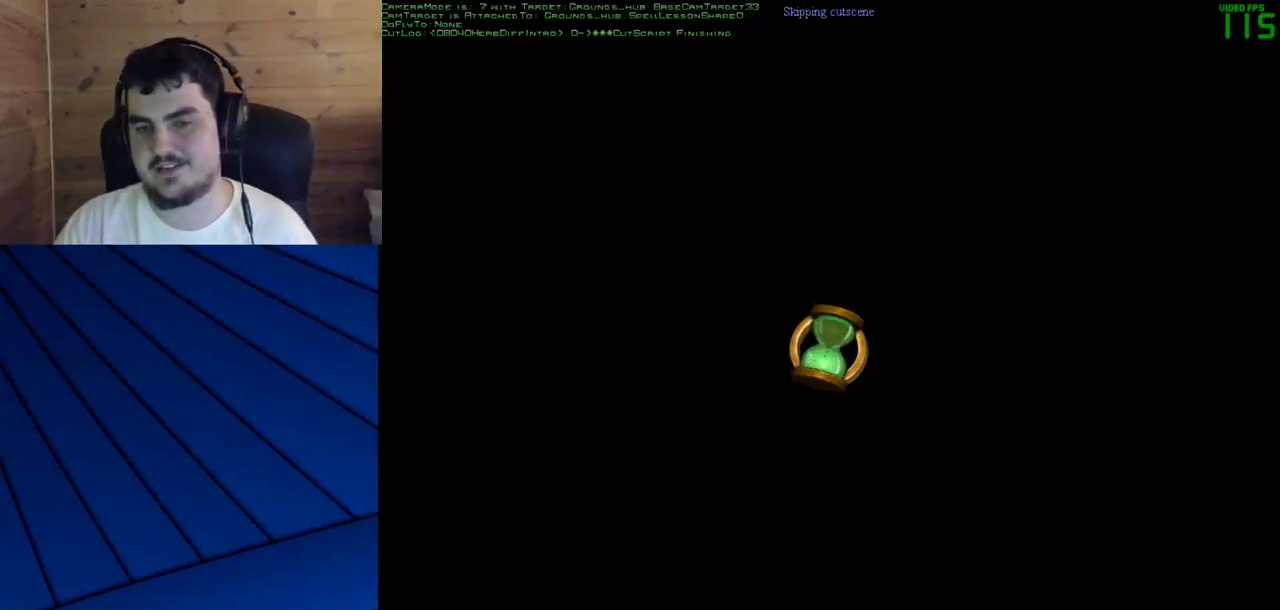
{"keys": ["shift", "w"], "mouse": [], "events": []}
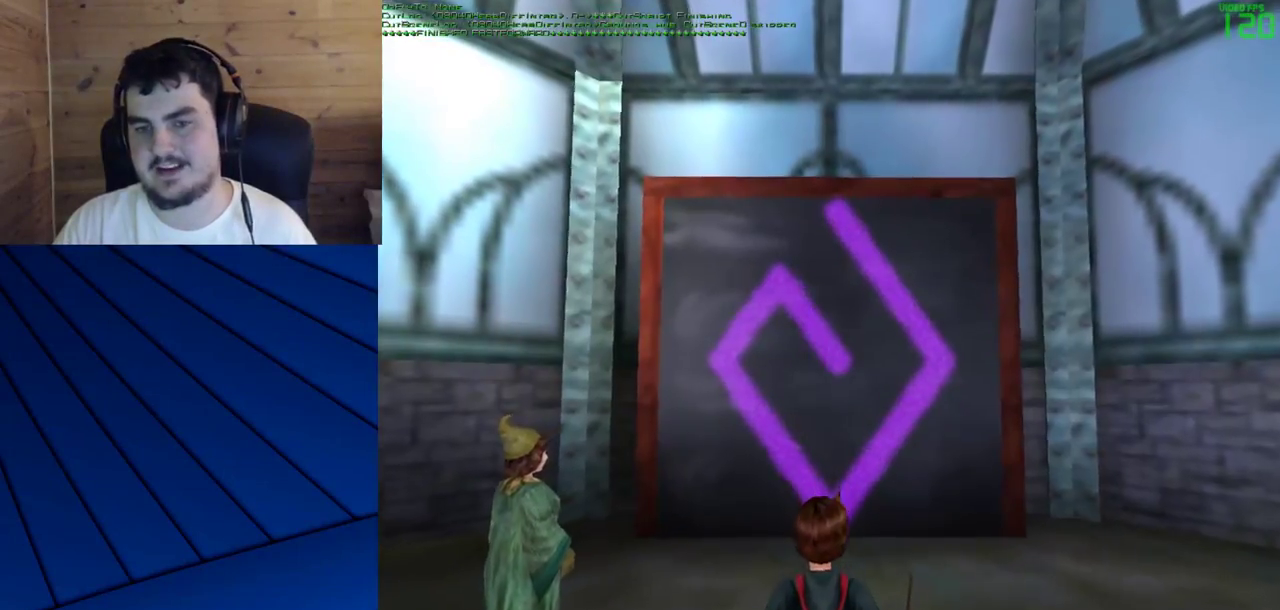
{"keys": [], "mouse": [], "events": [[283, "shift", "up"], [283, "w", "up"]]}